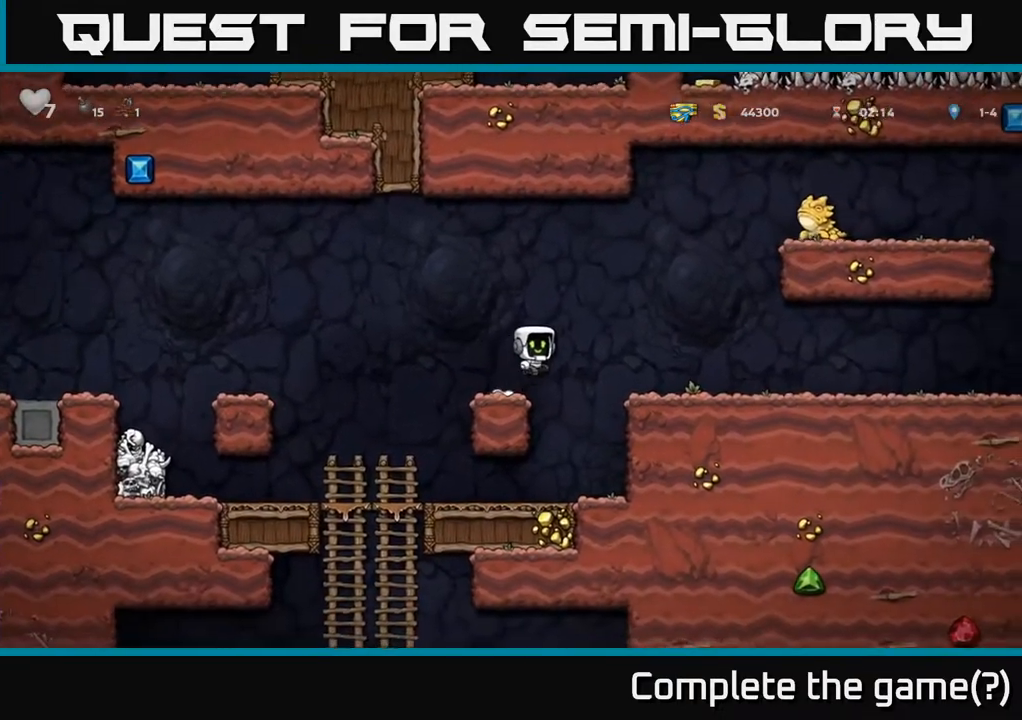
Gameplay with a controller (Xbox layout); each line is a JSON object with the inputs held at the frame after it. "events" lists button and stick changes between this image and that frame as [ms after this image, input, new state], when the widget could be followed in between.
{"buttons": ["A", "DPAD_RIGHT"], "left_stick": "center", "right_stick": "center", "events": [[50, "A", "up"], [483, "A", "down"]]}
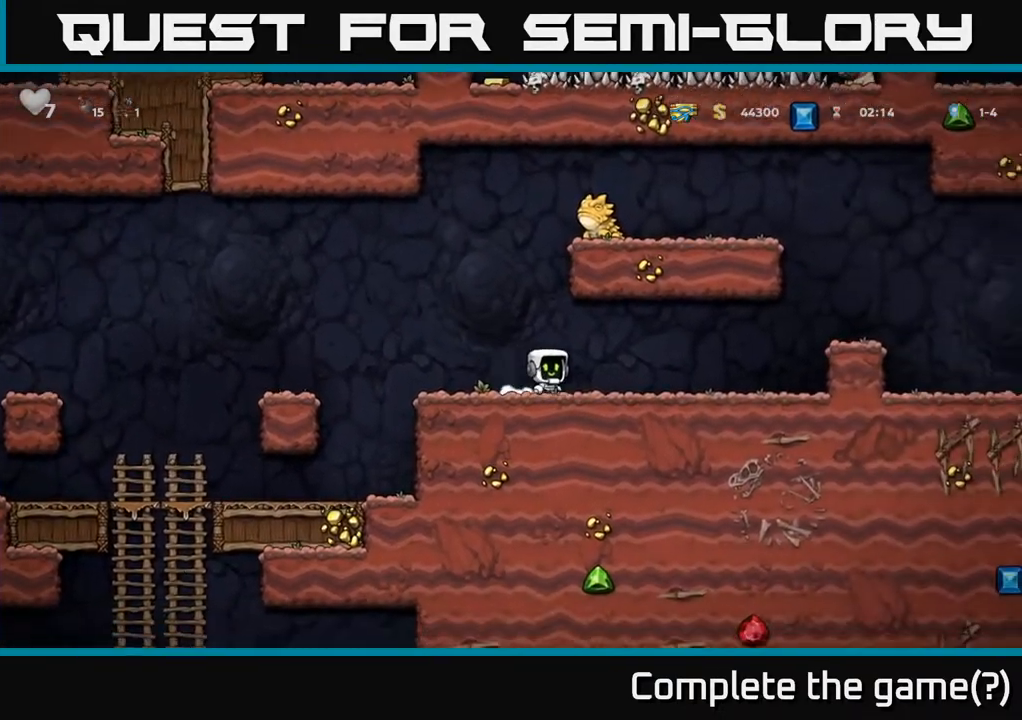
{"buttons": ["A", "DPAD_RIGHT"], "left_stick": "center", "right_stick": "center", "events": [[83, "A", "up"], [483, "A", "down"]]}
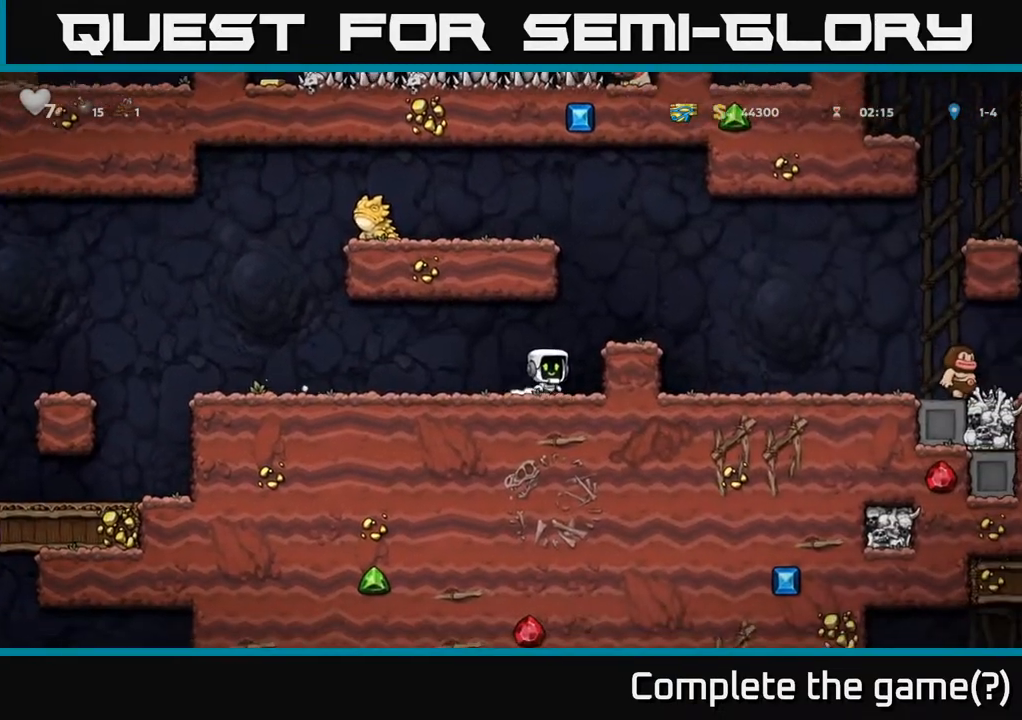
{"buttons": [], "left_stick": "center", "right_stick": "center", "events": [[133, "A", "up"], [200, "DPAD_RIGHT", "up"]]}
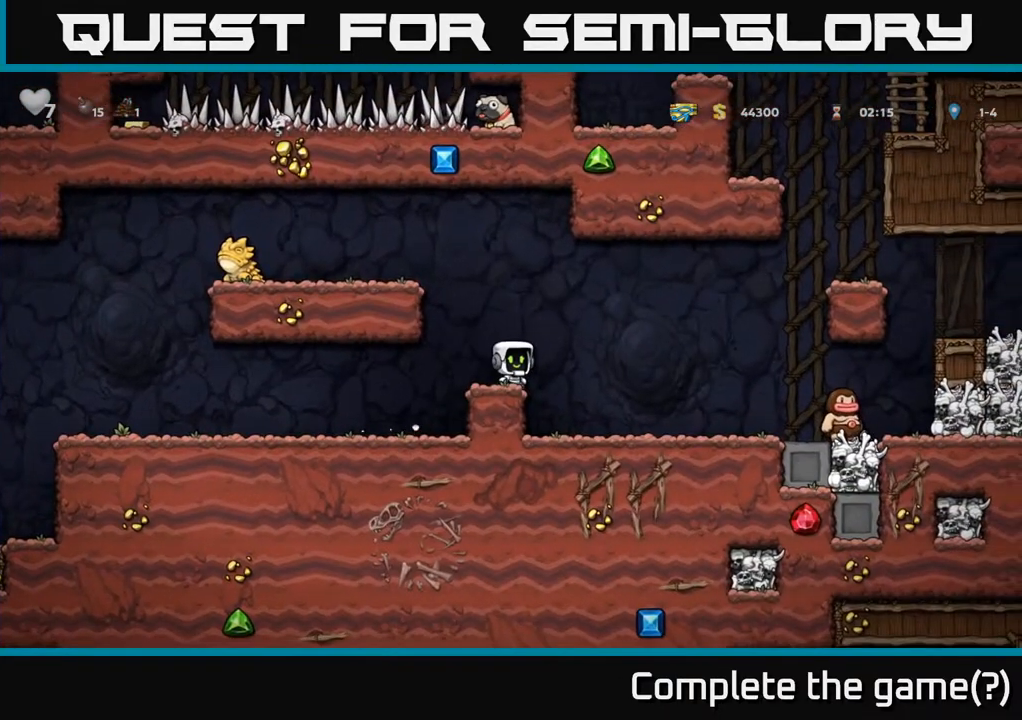
{"buttons": [], "left_stick": "center", "right_stick": "center", "events": []}
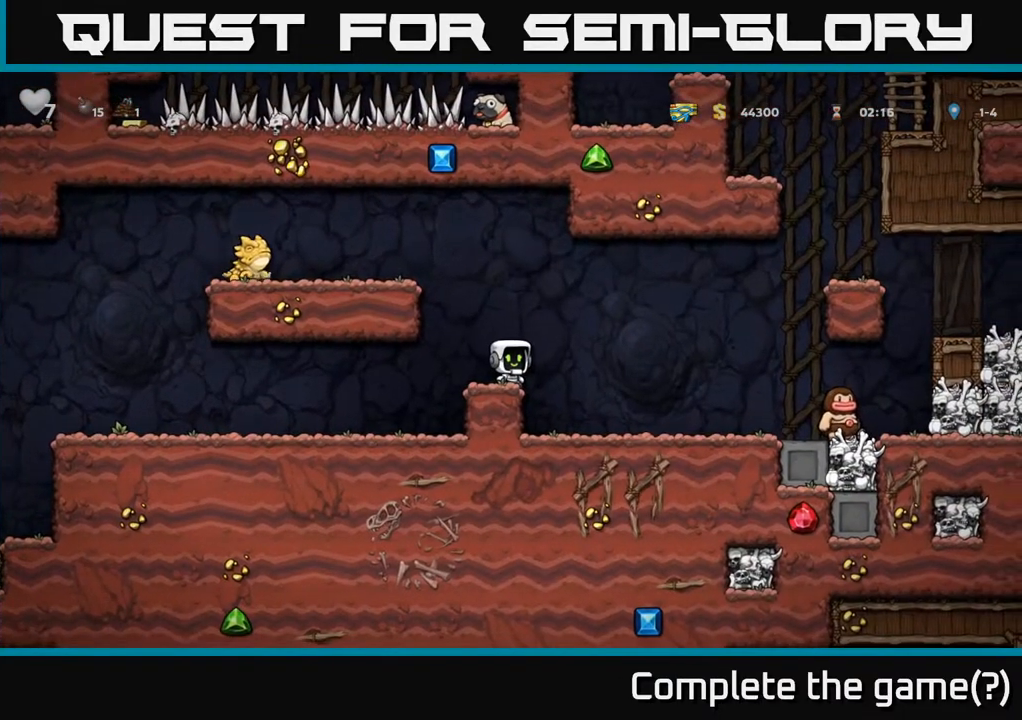
{"buttons": ["DPAD_RIGHT"], "left_stick": "center", "right_stick": "center", "events": [[467, "DPAD_RIGHT", "down"]]}
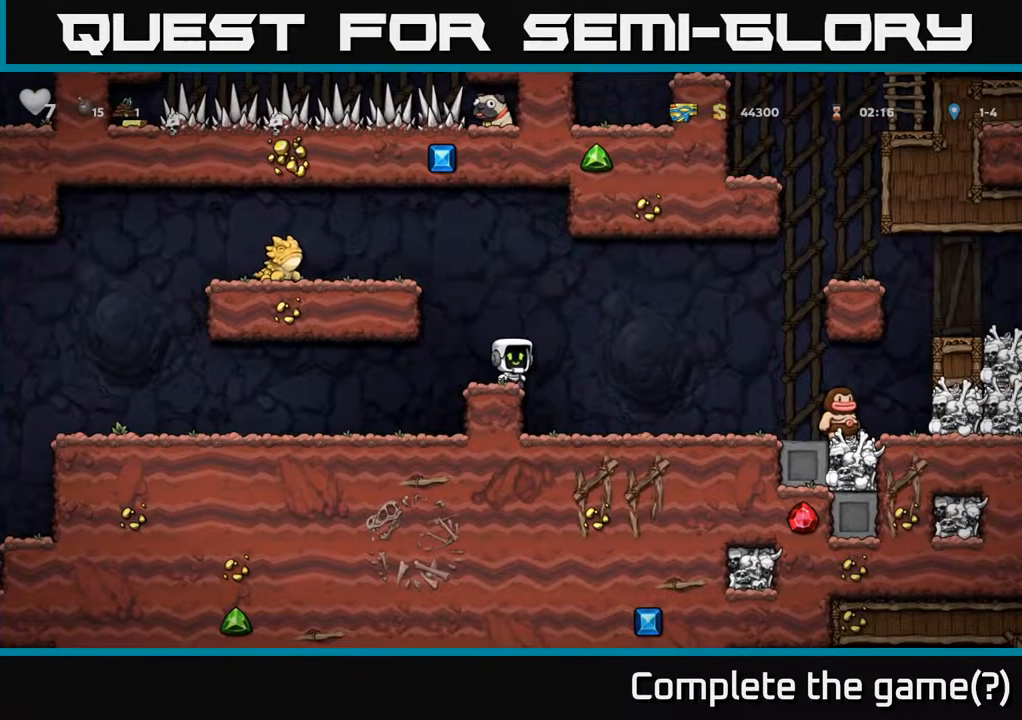
{"buttons": [], "left_stick": "center", "right_stick": "center", "events": [[150, "DPAD_RIGHT", "up"]]}
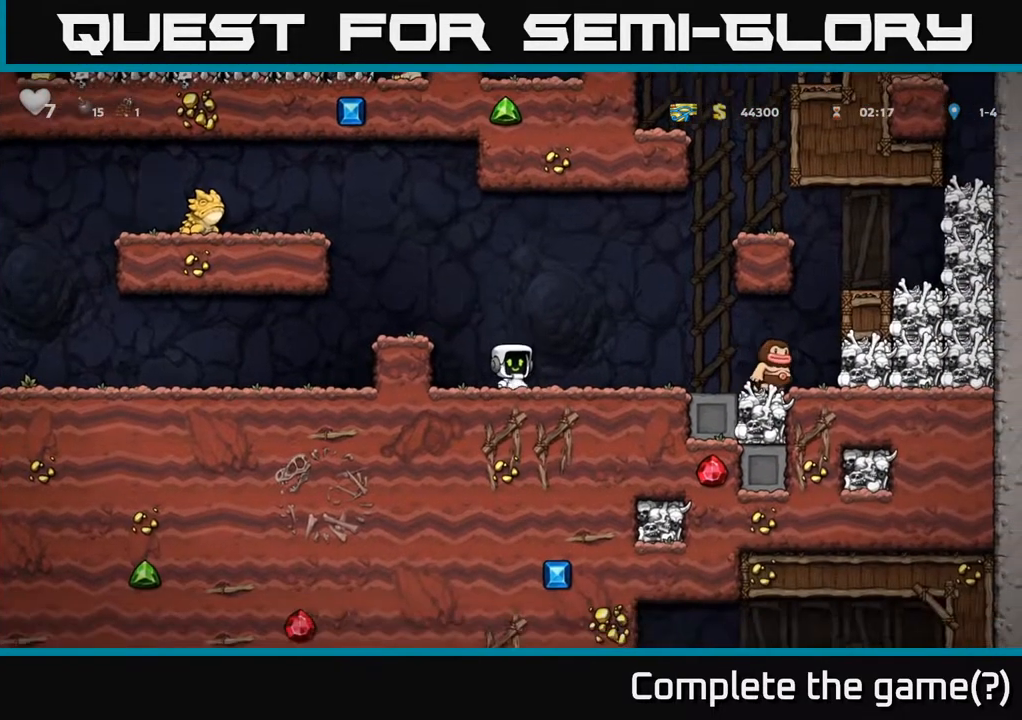
{"buttons": ["A", "DPAD_RIGHT"], "left_stick": "center", "right_stick": "center", "events": [[117, "DPAD_RIGHT", "down"], [500, "A", "down"]]}
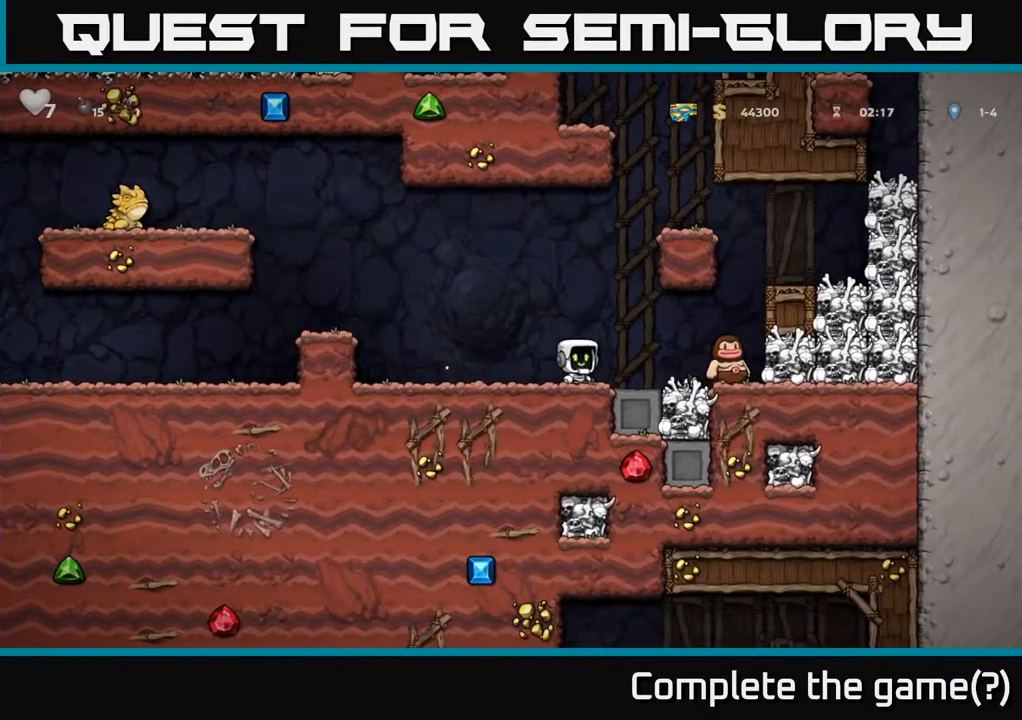
{"buttons": ["DPAD_LEFT"], "left_stick": "center", "right_stick": "center", "events": [[100, "A", "up"], [333, "DPAD_RIGHT", "up"], [383, "DPAD_LEFT", "down"]]}
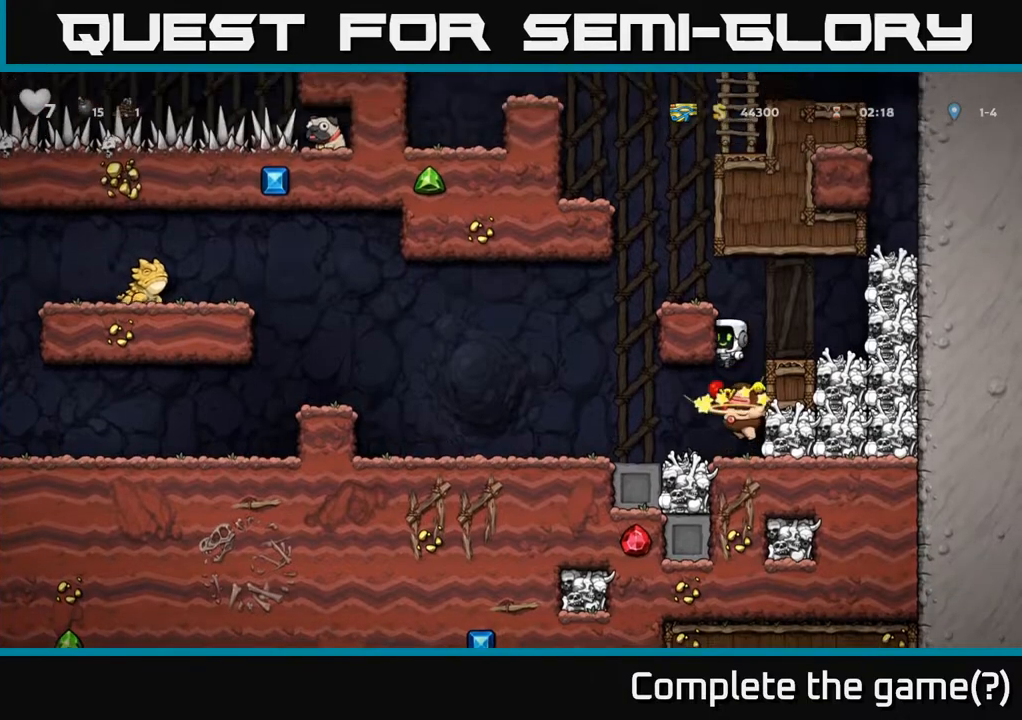
{"buttons": ["DPAD_LEFT"], "left_stick": "center", "right_stick": "center", "events": [[283, "DPAD_LEFT", "up"], [483, "DPAD_LEFT", "down"]]}
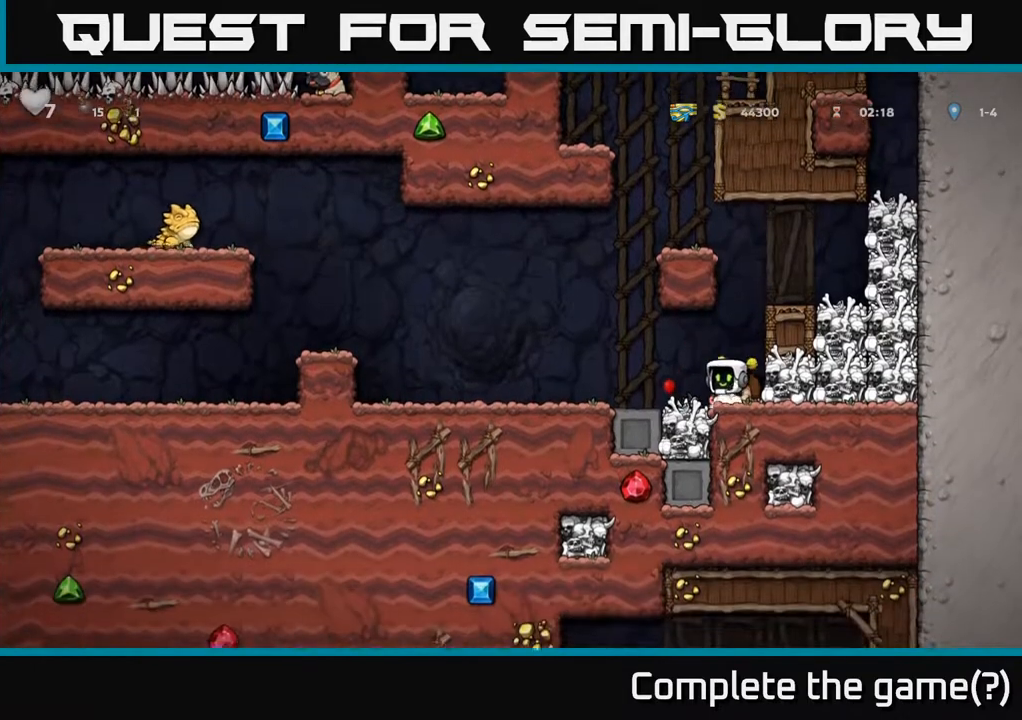
{"buttons": ["DPAD_DOWN", "DPAD_LEFT"], "left_stick": "center", "right_stick": "center", "events": [[183, "DPAD_DOWN", "down"], [200, "DPAD_LEFT", "up"], [233, "L1", "down"], [317, "DPAD_DOWN", "up"], [317, "L1", "up"], [333, "DPAD_LEFT", "down"], [500, "DPAD_DOWN", "down"]]}
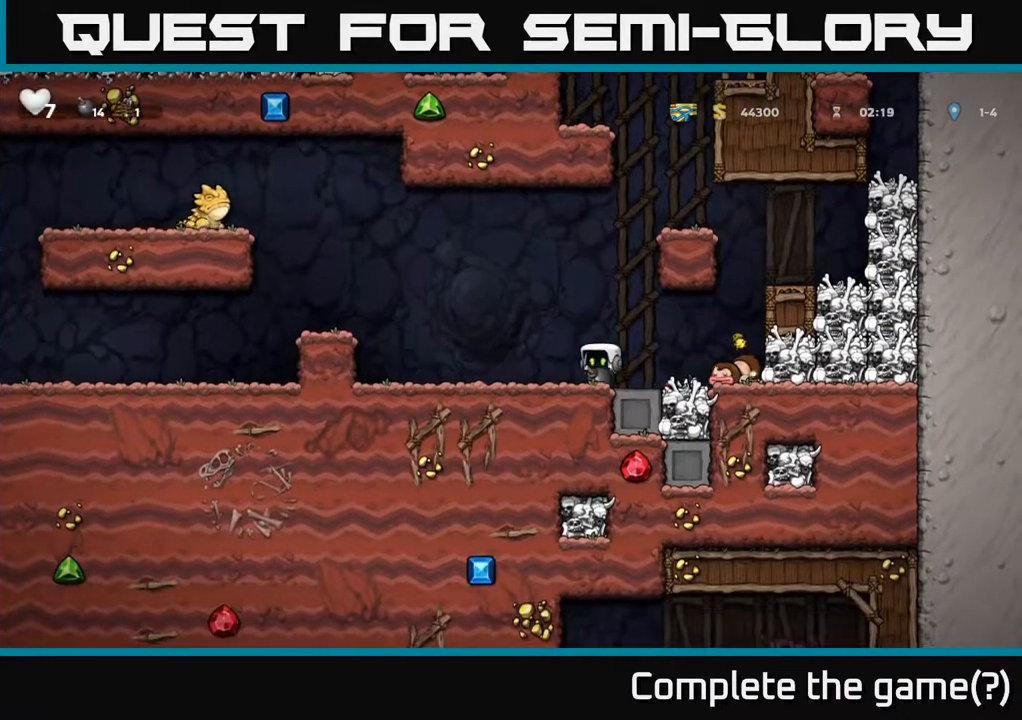
{"buttons": [], "left_stick": "center", "right_stick": "center", "events": [[17, "DPAD_LEFT", "up"], [83, "X", "down"], [167, "DPAD_DOWN", "up"], [167, "X", "up"], [183, "DPAD_LEFT", "down"], [383, "DPAD_LEFT", "up"]]}
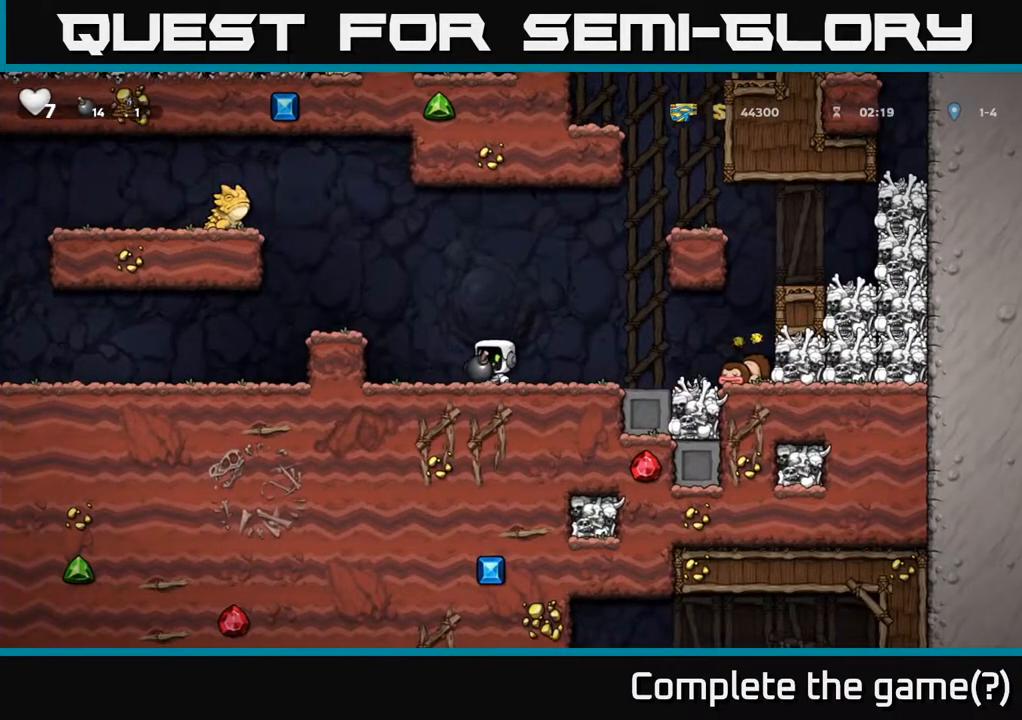
{"buttons": [], "left_stick": "center", "right_stick": "center", "events": [[250, "DPAD_LEFT", "down"], [333, "DPAD_LEFT", "up"]]}
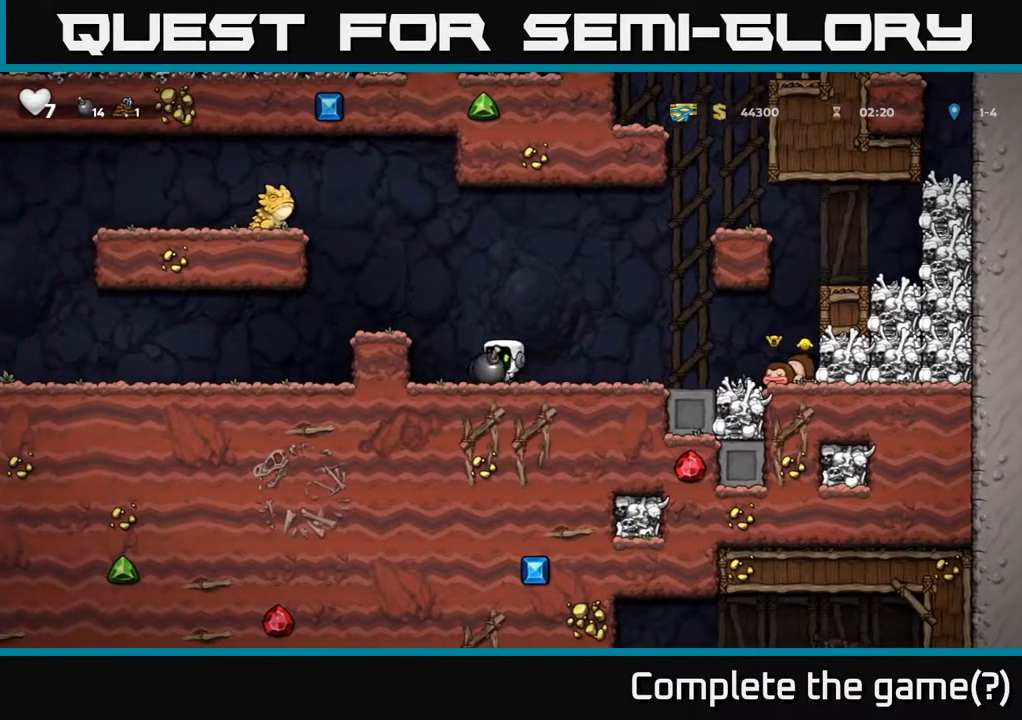
{"buttons": [], "left_stick": "center", "right_stick": "center", "events": []}
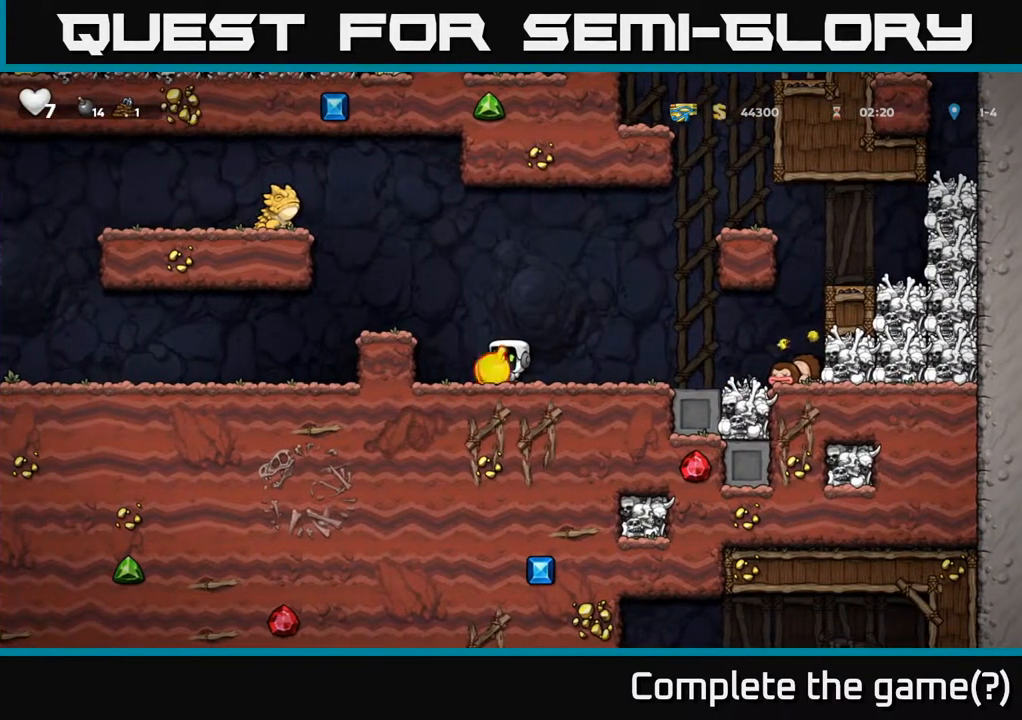
{"buttons": ["DPAD_UP"], "left_stick": "center", "right_stick": "center", "events": [[167, "DPAD_UP", "down"], [217, "A", "down"], [317, "A", "up"], [400, "X", "down"], [483, "X", "up"]]}
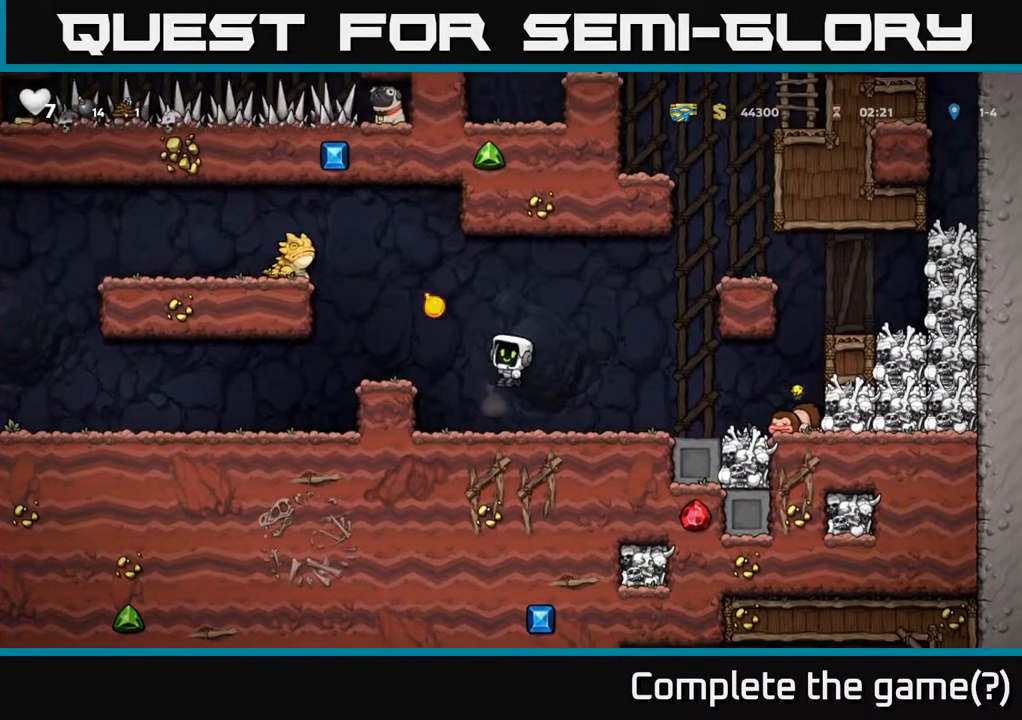
{"buttons": [], "left_stick": "center", "right_stick": "center", "events": [[83, "DPAD_UP", "up"], [217, "DPAD_RIGHT", "down"], [300, "DPAD_RIGHT", "up"]]}
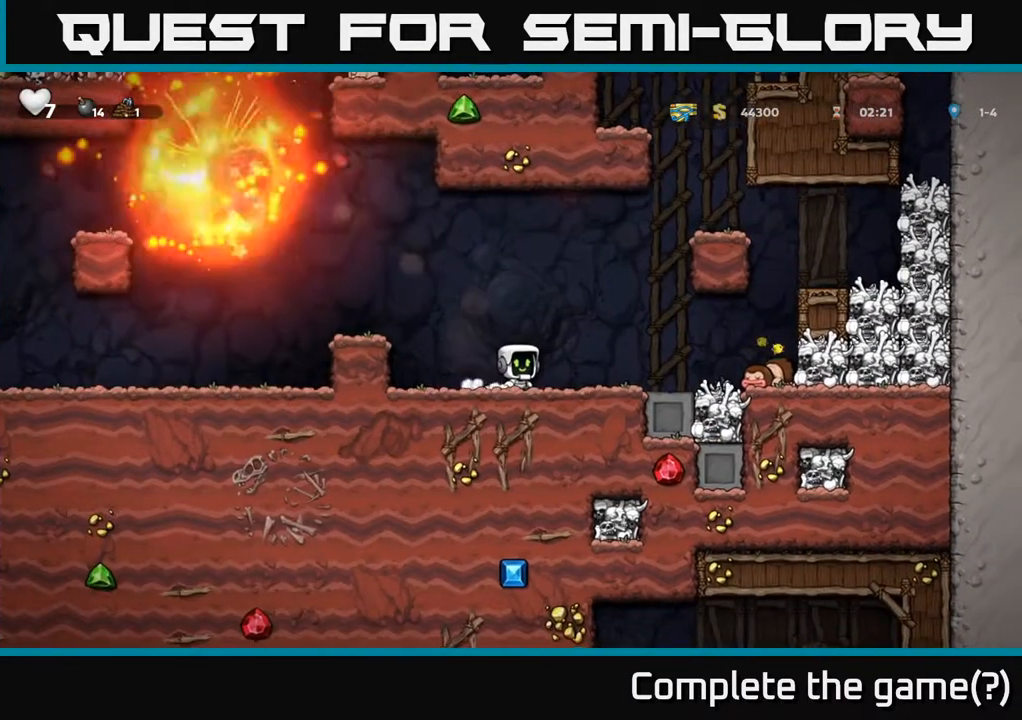
{"buttons": [], "left_stick": "center", "right_stick": "center", "events": []}
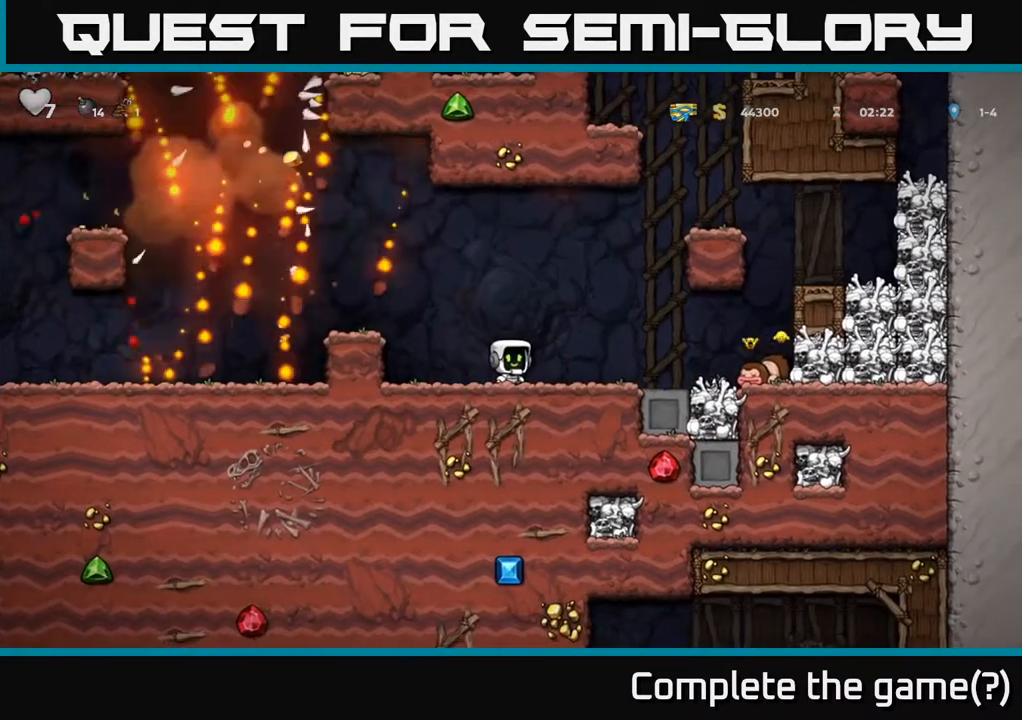
{"buttons": ["DPAD_LEFT"], "left_stick": "center", "right_stick": "center", "events": [[250, "DPAD_LEFT", "down"], [267, "A", "down"], [467, "A", "up"]]}
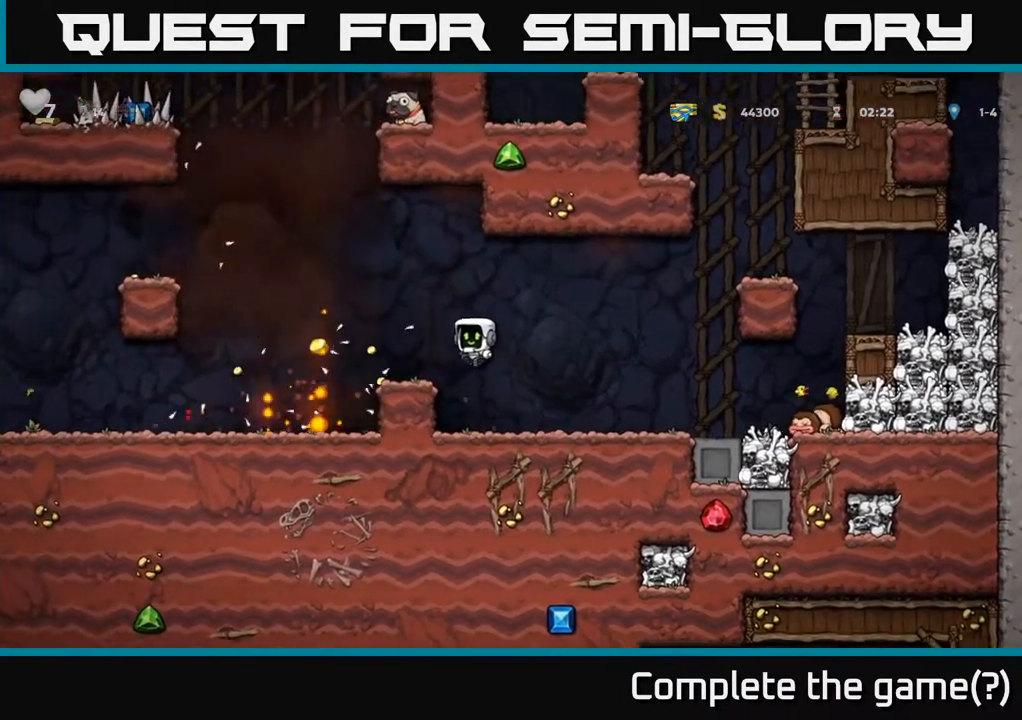
{"buttons": ["A", "DPAD_LEFT"], "left_stick": "center", "right_stick": "center", "events": [[17, "DPAD_LEFT", "up"], [183, "DPAD_LEFT", "down"], [350, "A", "down"]]}
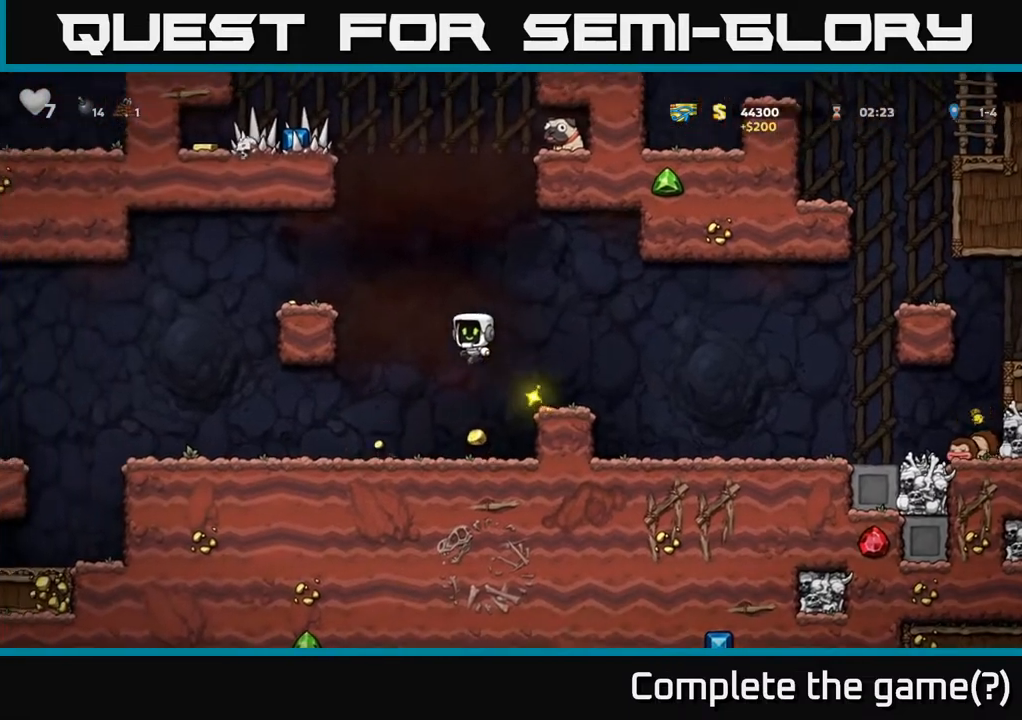
{"buttons": ["A", "DPAD_LEFT"], "left_stick": "center", "right_stick": "center", "events": [[233, "A", "up"], [417, "A", "down"]]}
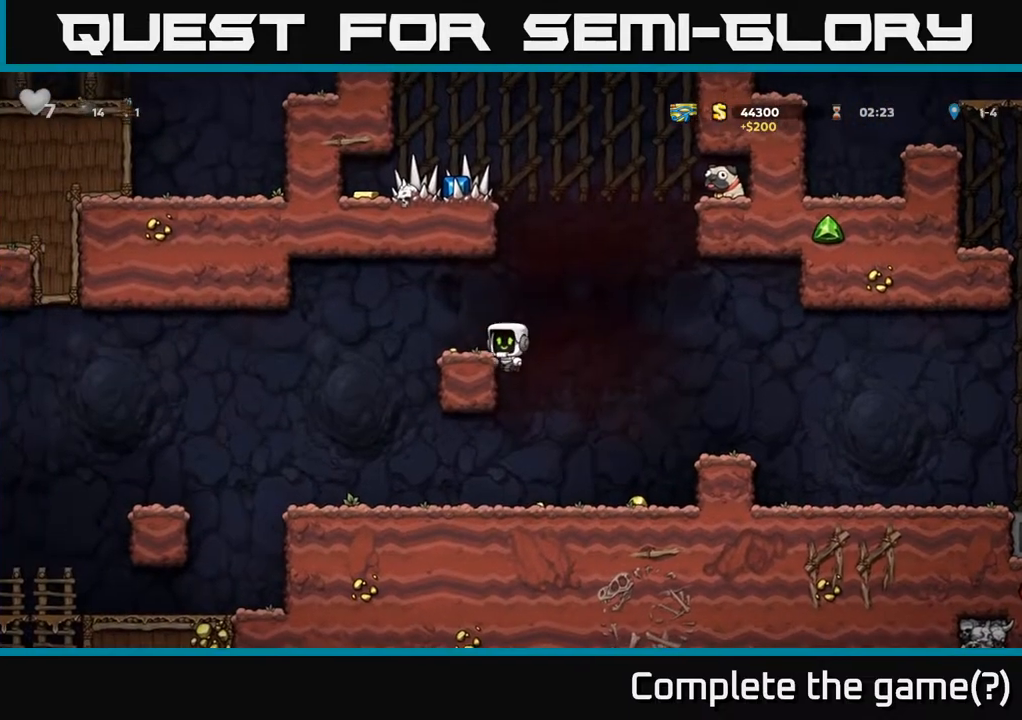
{"buttons": [], "left_stick": "center", "right_stick": "center", "events": [[33, "A", "up"], [100, "DPAD_LEFT", "up"]]}
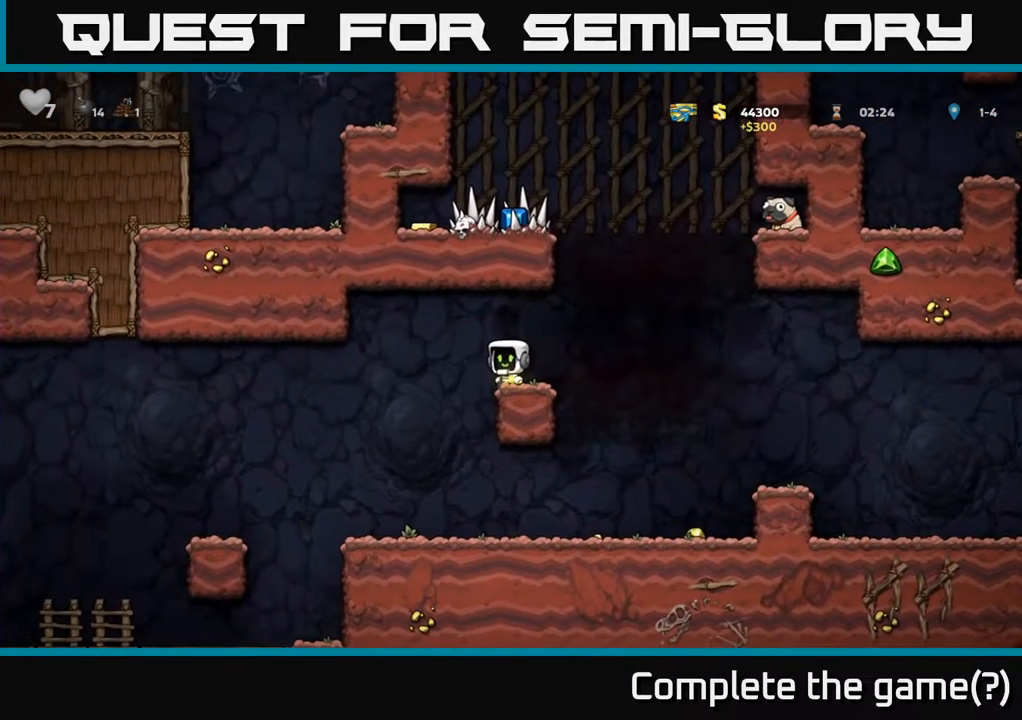
{"buttons": [], "left_stick": "center", "right_stick": "center", "events": [[133, "DPAD_RIGHT", "down"], [183, "DPAD_RIGHT", "up"]]}
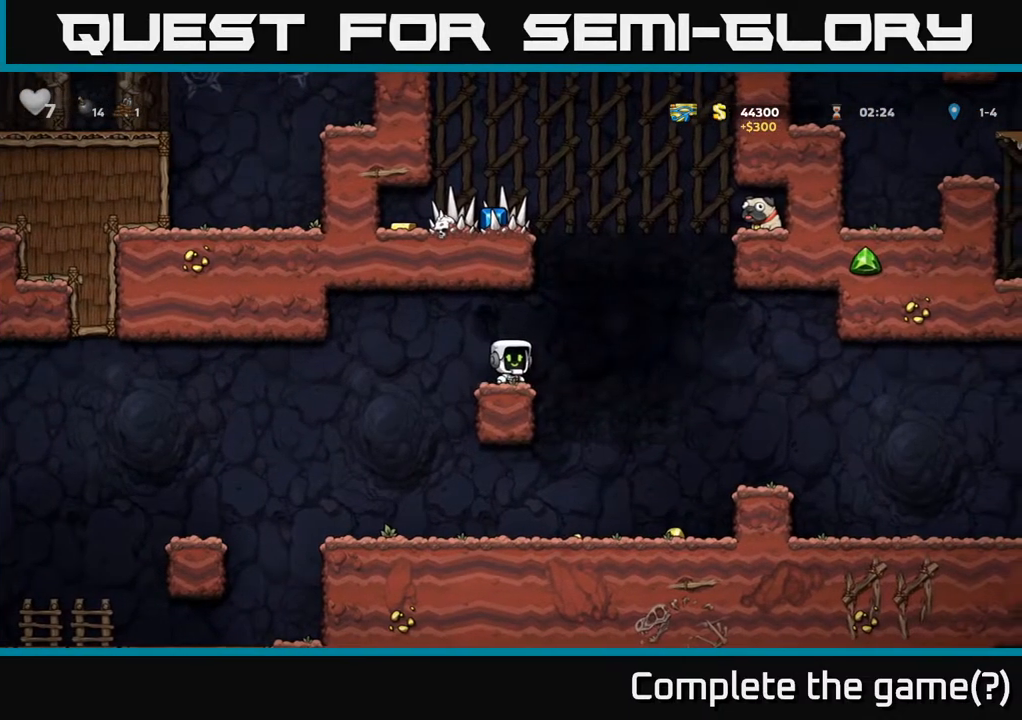
{"buttons": [], "left_stick": "center", "right_stick": "center", "events": []}
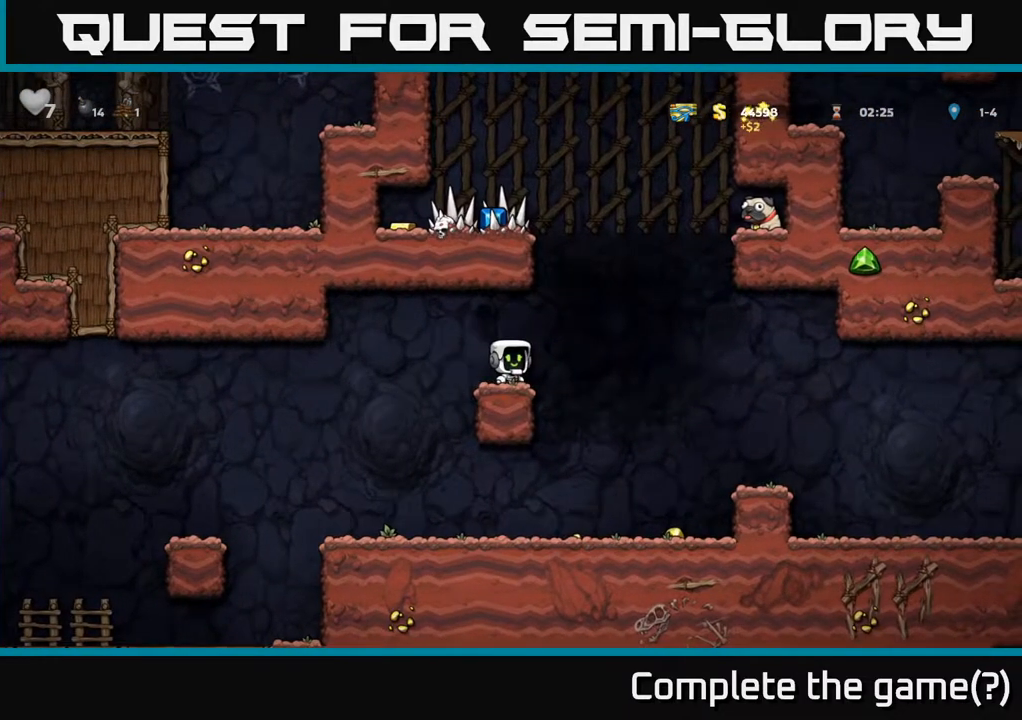
{"buttons": [], "left_stick": "center", "right_stick": "center", "events": []}
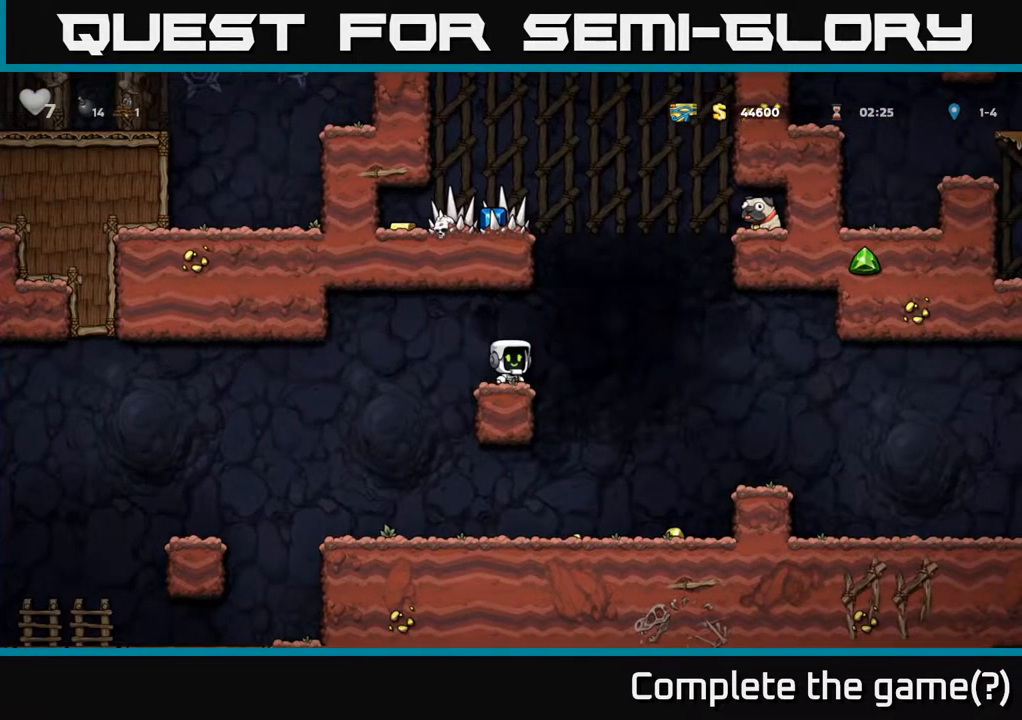
{"buttons": ["DPAD_RIGHT"], "left_stick": "center", "right_stick": "center", "events": [[183, "DPAD_RIGHT", "down"]]}
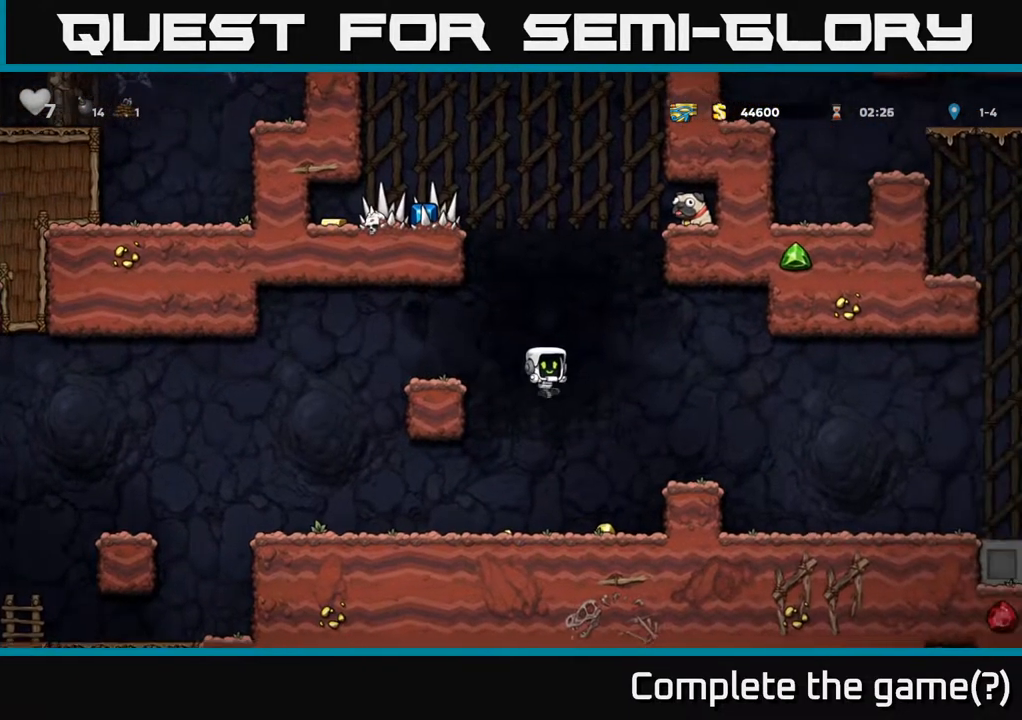
{"buttons": ["DPAD_RIGHT"], "left_stick": "center", "right_stick": "center", "events": [[100, "DPAD_RIGHT", "up"], [217, "DPAD_LEFT", "down"], [400, "DPAD_LEFT", "up"], [450, "DPAD_RIGHT", "down"]]}
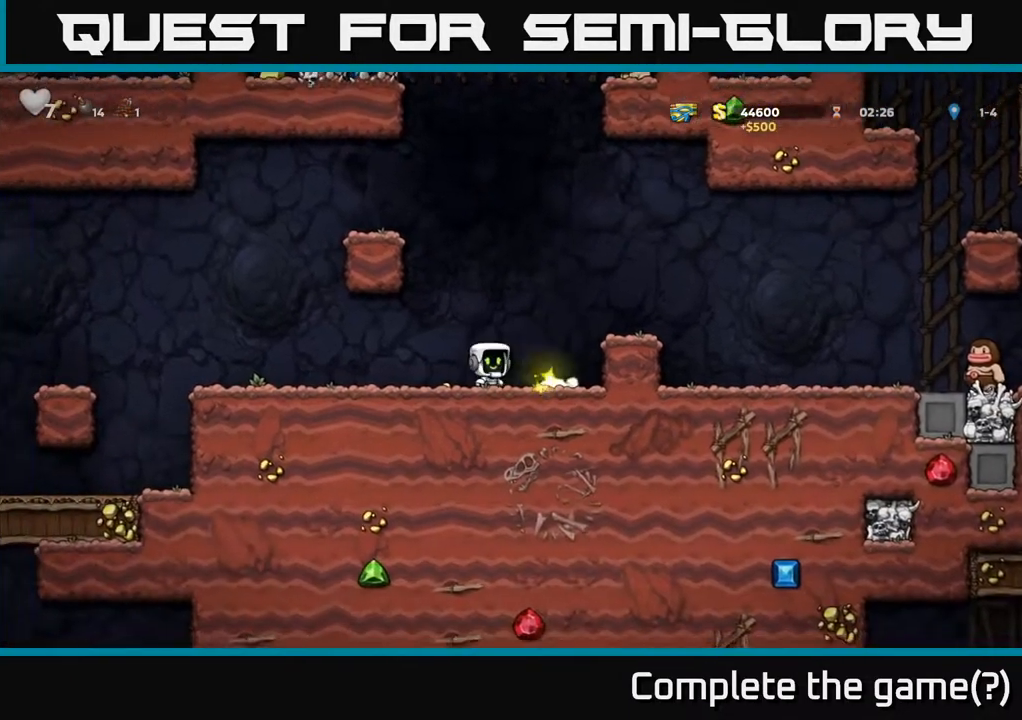
{"buttons": ["DPAD_LEFT"], "left_stick": "center", "right_stick": "center", "events": [[83, "DPAD_RIGHT", "up"], [133, "DPAD_LEFT", "down"]]}
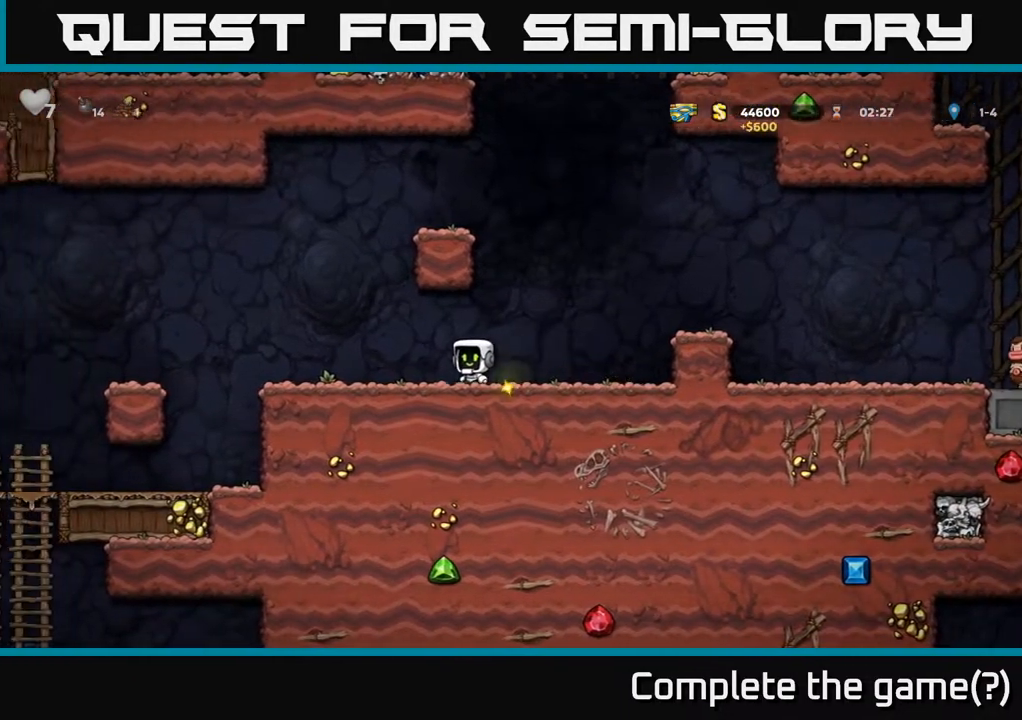
{"buttons": ["DPAD_DOWN"], "left_stick": "center", "right_stick": "center", "events": [[17, "DPAD_LEFT", "up"], [50, "DPAD_RIGHT", "down"], [167, "DPAD_DOWN", "down"], [183, "DPAD_RIGHT", "up"], [233, "L1", "down"], [317, "DPAD_DOWN", "up"], [333, "L1", "up"], [350, "DPAD_RIGHT", "down"], [483, "DPAD_DOWN", "down"], [483, "DPAD_RIGHT", "up"]]}
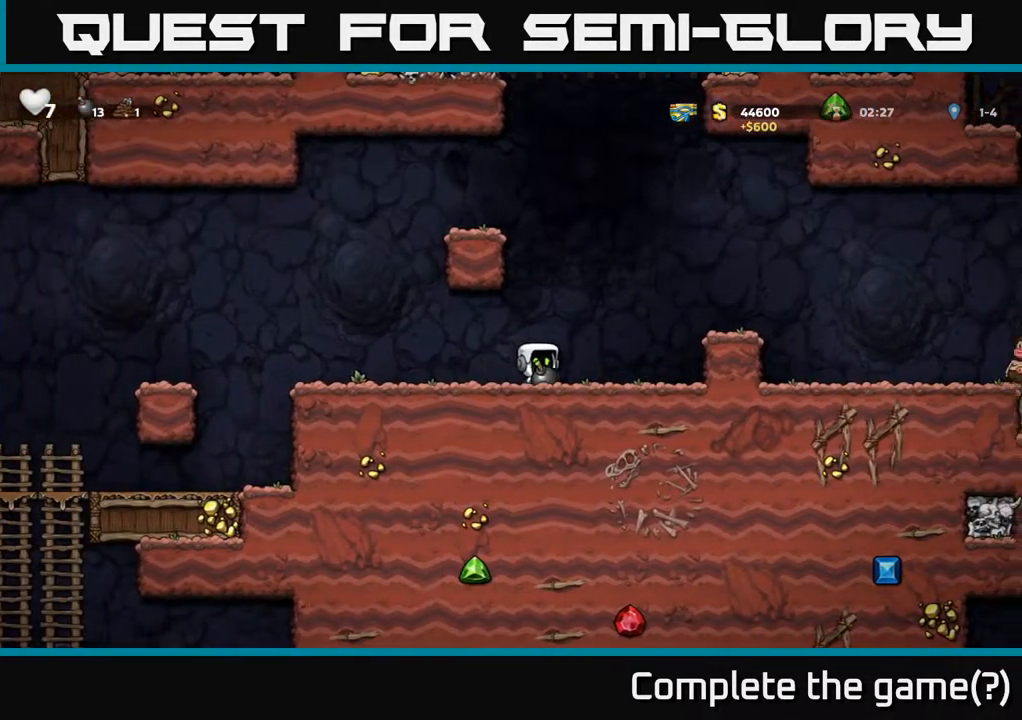
{"buttons": [], "left_stick": "center", "right_stick": "center", "events": [[50, "X", "down"], [167, "X", "up"], [183, "DPAD_DOWN", "up"], [333, "DPAD_LEFT", "down"], [500, "DPAD_LEFT", "up"]]}
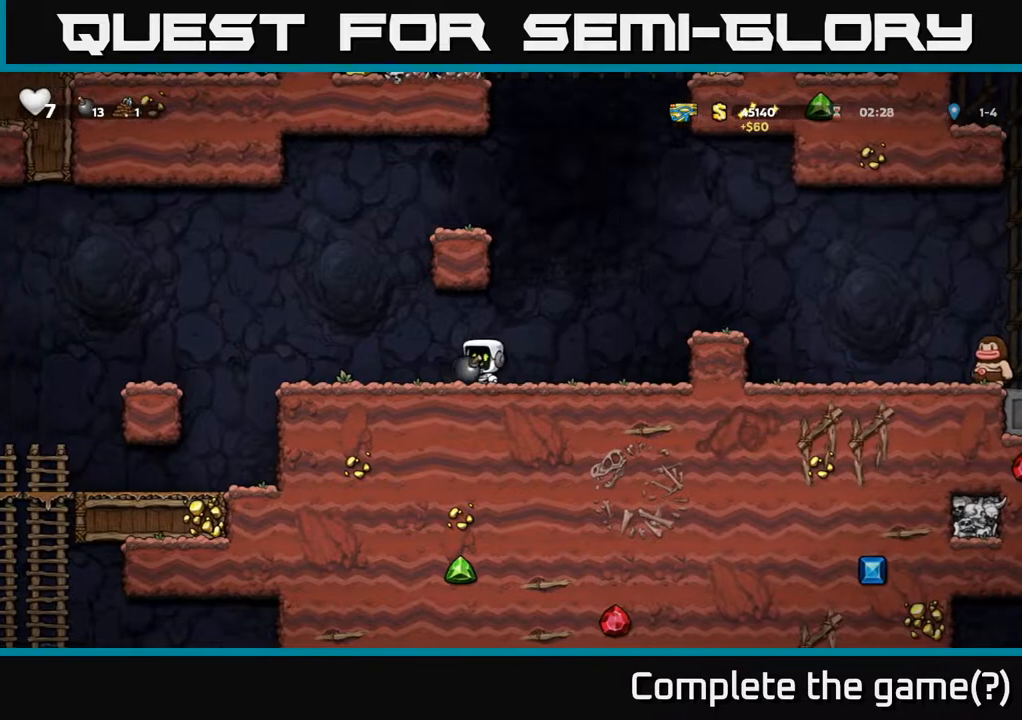
{"buttons": ["DPAD_RIGHT"], "left_stick": "center", "right_stick": "center", "events": [[83, "DPAD_RIGHT", "down"], [200, "DPAD_RIGHT", "up"], [450, "DPAD_RIGHT", "down"]]}